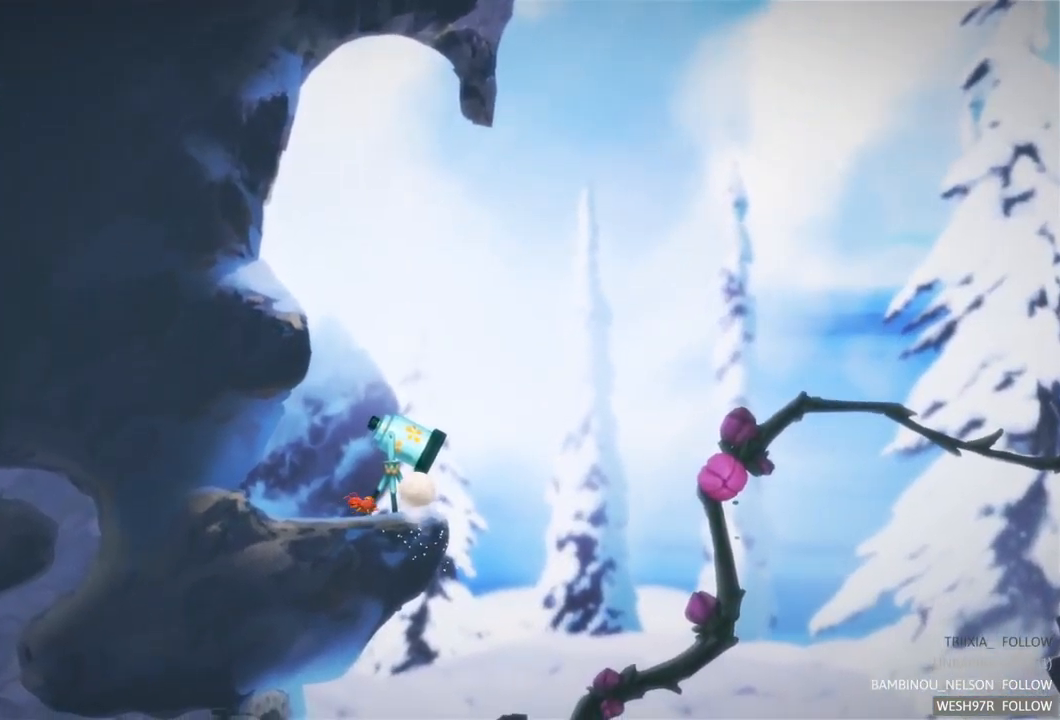
Gameplay with a controller (Xbox layout); each line is a JSON object with the inputs held at the frame after it. "events" lists button and stick changes between this image and that frame as [ms after this image, input, new state], when the widget could be followed in between. Not read: L3 R3.
{"buttons": [], "left_stick": "left", "right_stick": "center", "events": []}
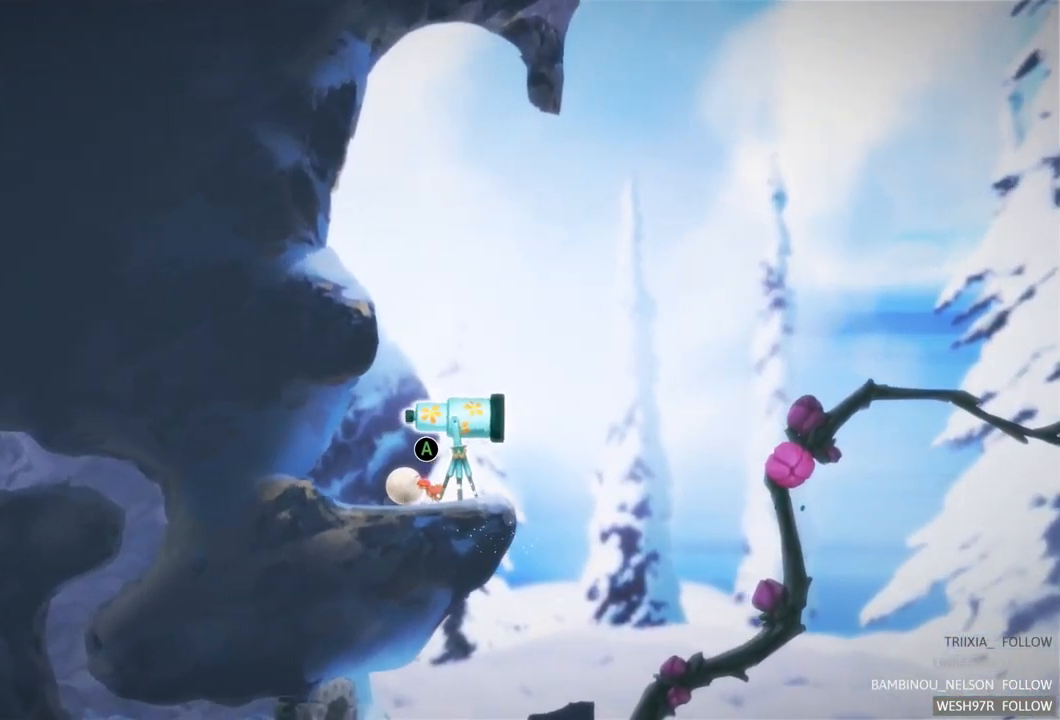
{"buttons": [], "left_stick": "right", "right_stick": "center", "events": [[100, "left_stick", "right"]]}
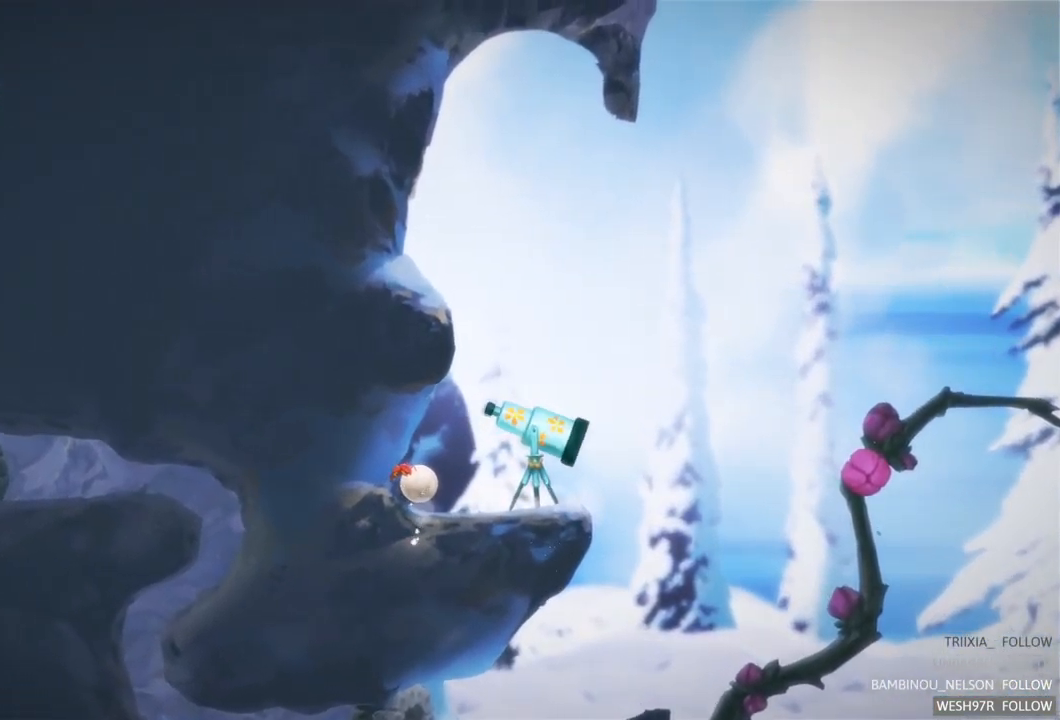
{"buttons": [], "left_stick": "right", "right_stick": "center", "events": []}
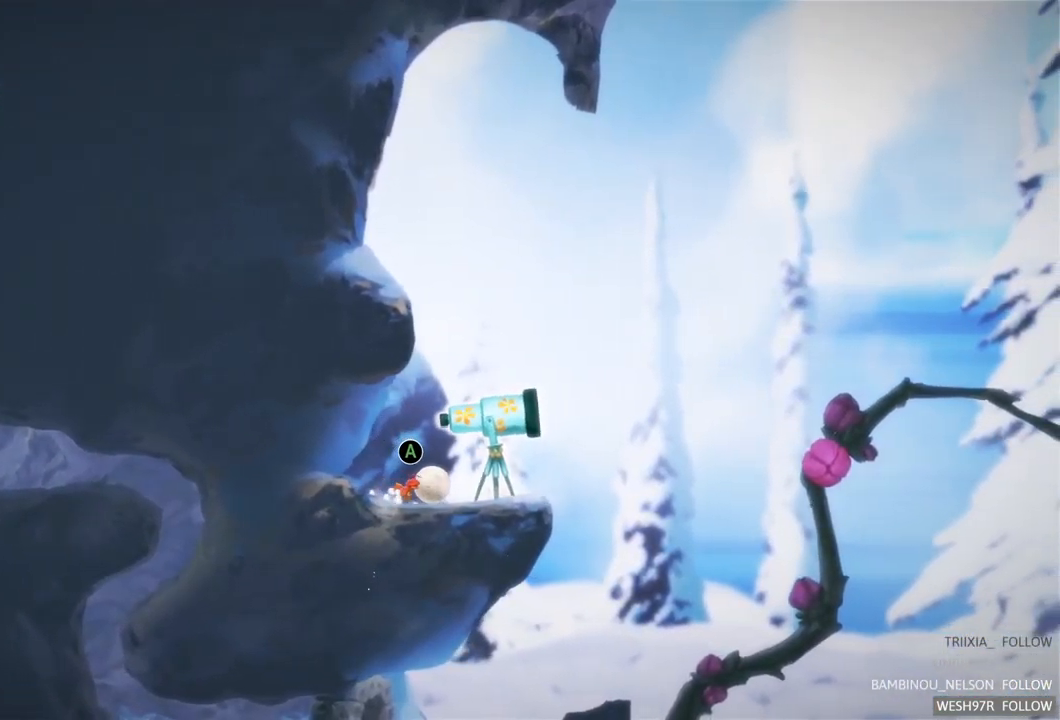
{"buttons": [], "left_stick": "right", "right_stick": "center", "events": []}
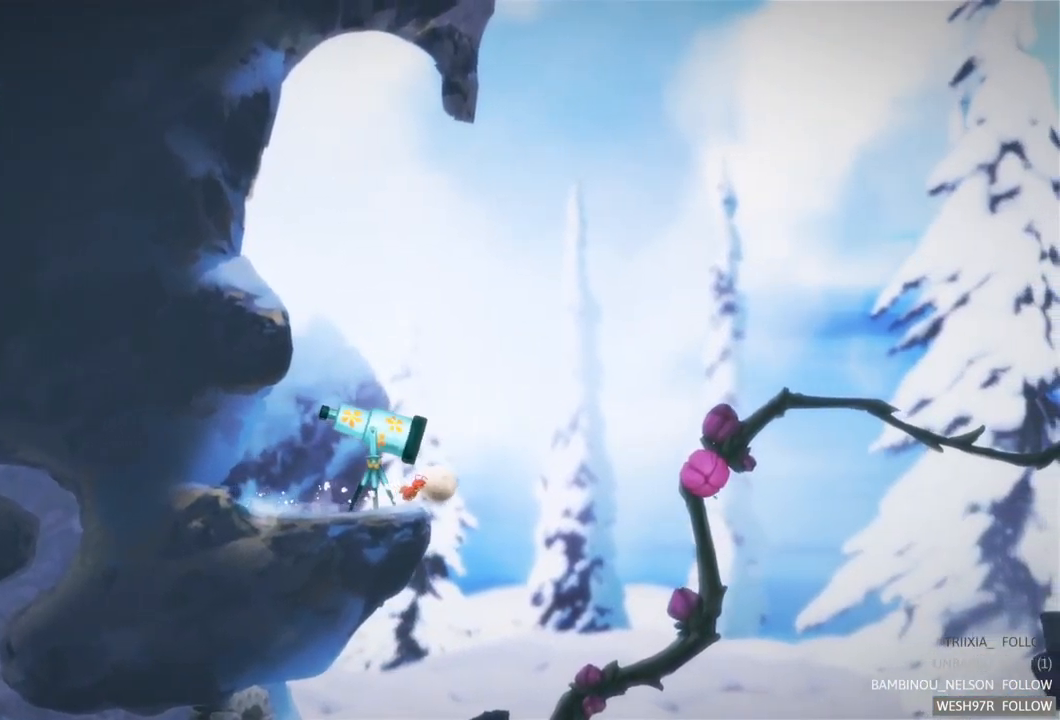
{"buttons": [], "left_stick": "right", "right_stick": "center", "events": []}
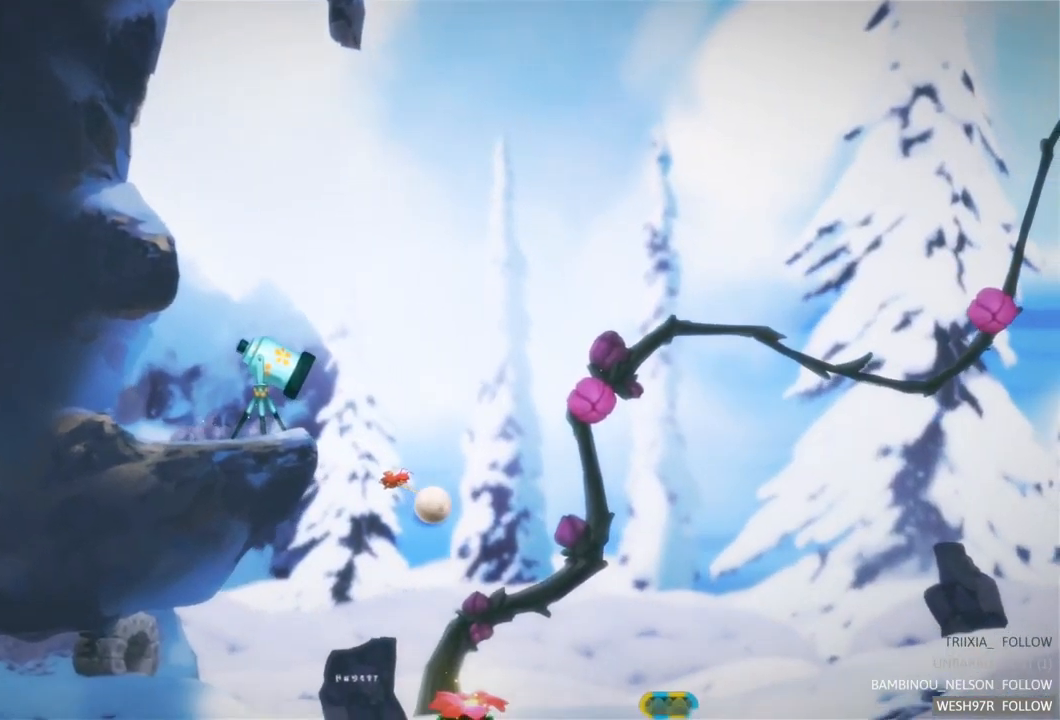
{"buttons": [], "left_stick": "center", "right_stick": "center", "events": [[383, "left_stick", "center"]]}
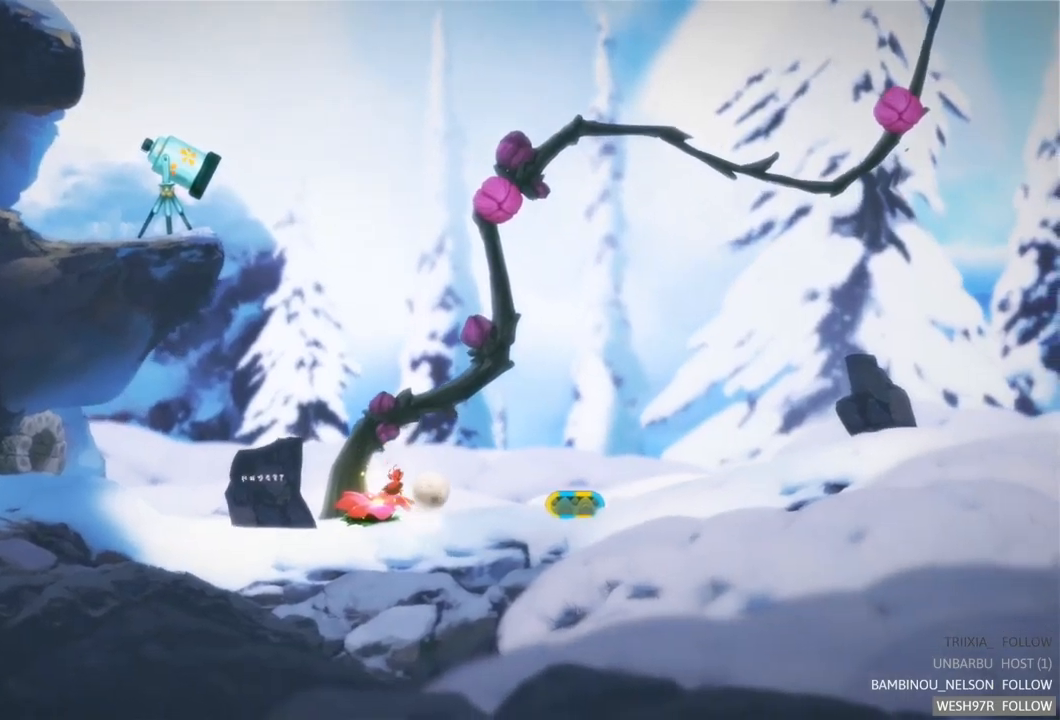
{"buttons": [], "left_stick": "right", "right_stick": "center", "events": [[50, "left_stick", "right"]]}
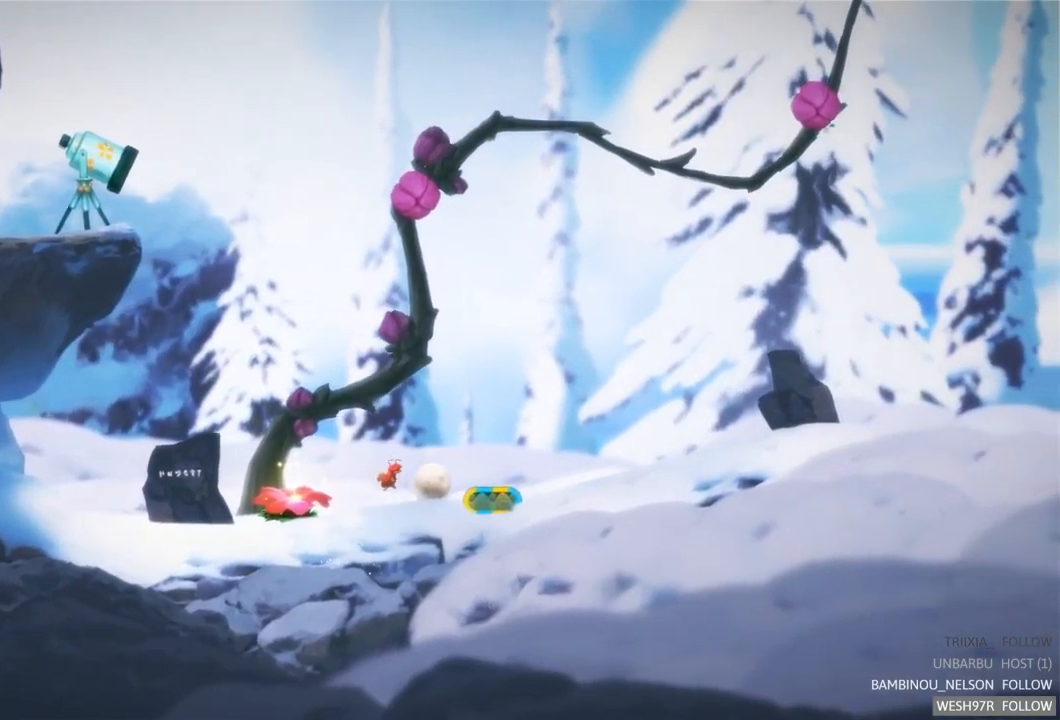
{"buttons": ["R2"], "left_stick": "center", "right_stick": "center", "events": [[184, "left_stick", "center"], [300, "R2", "down"]]}
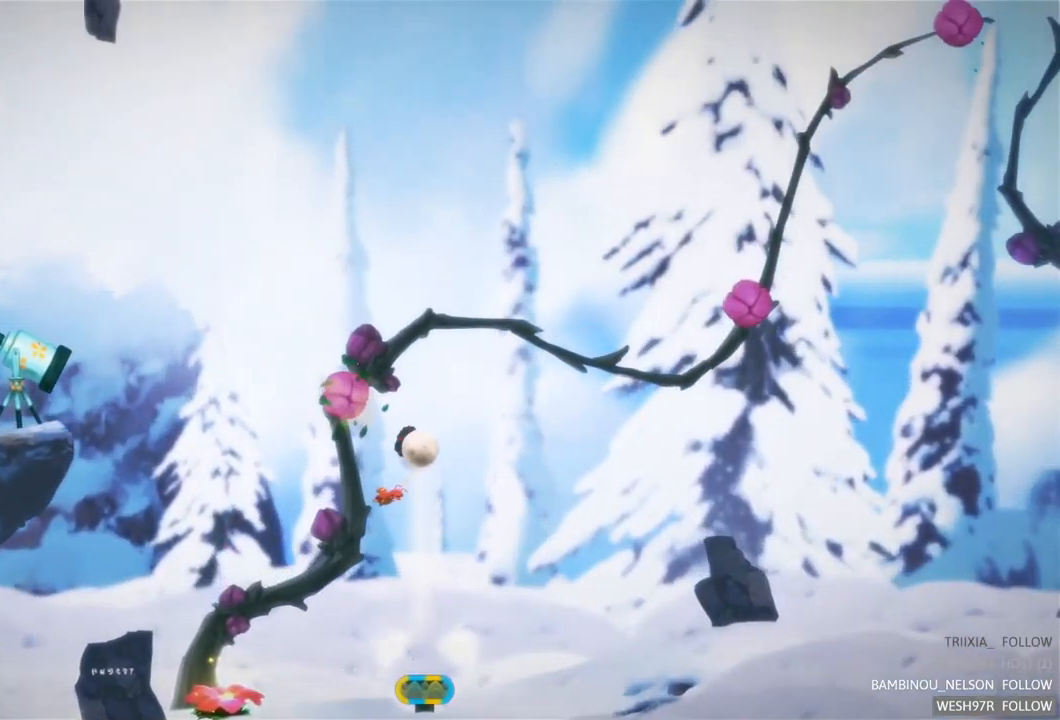
{"buttons": ["R2"], "left_stick": "center", "right_stick": "center", "events": [[34, "R2", "up"], [167, "R2", "down"]]}
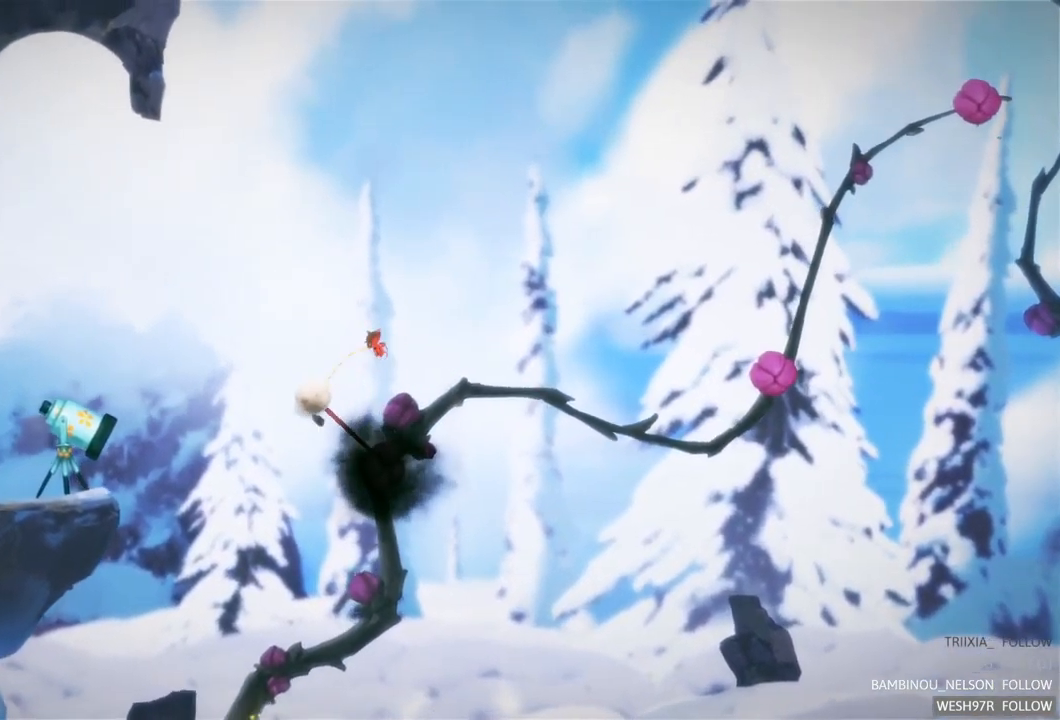
{"buttons": [], "left_stick": "center", "right_stick": "center", "events": [[400, "R2", "up"]]}
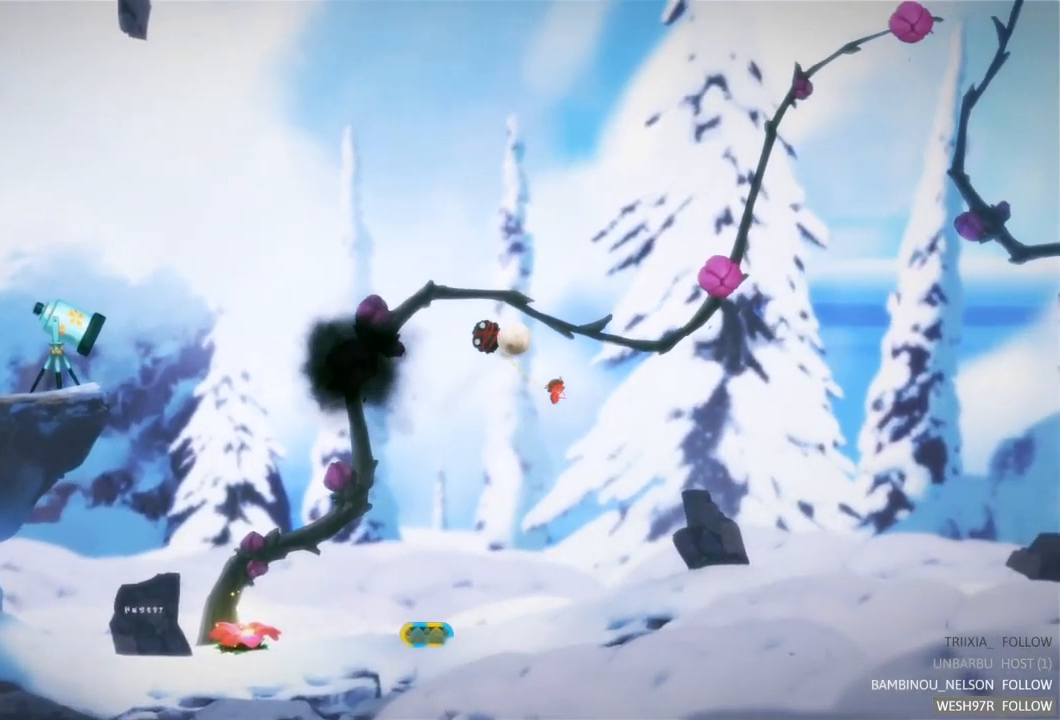
{"buttons": ["R2"], "left_stick": "center", "right_stick": "center", "events": [[317, "R2", "down"]]}
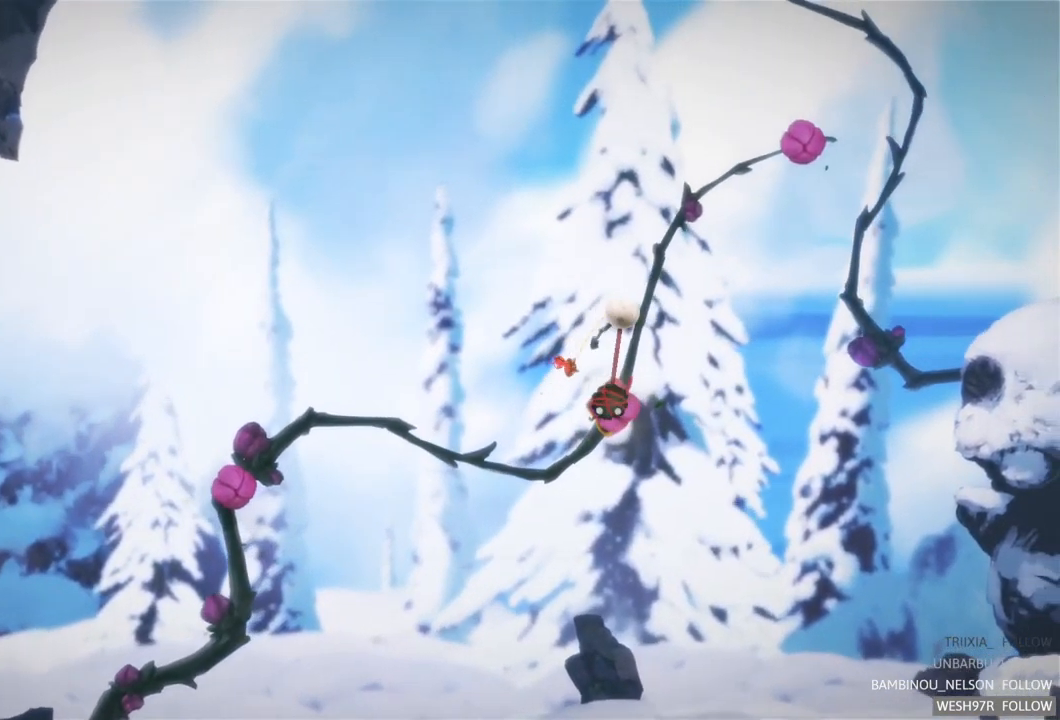
{"buttons": ["R2"], "left_stick": "center", "right_stick": "center", "events": []}
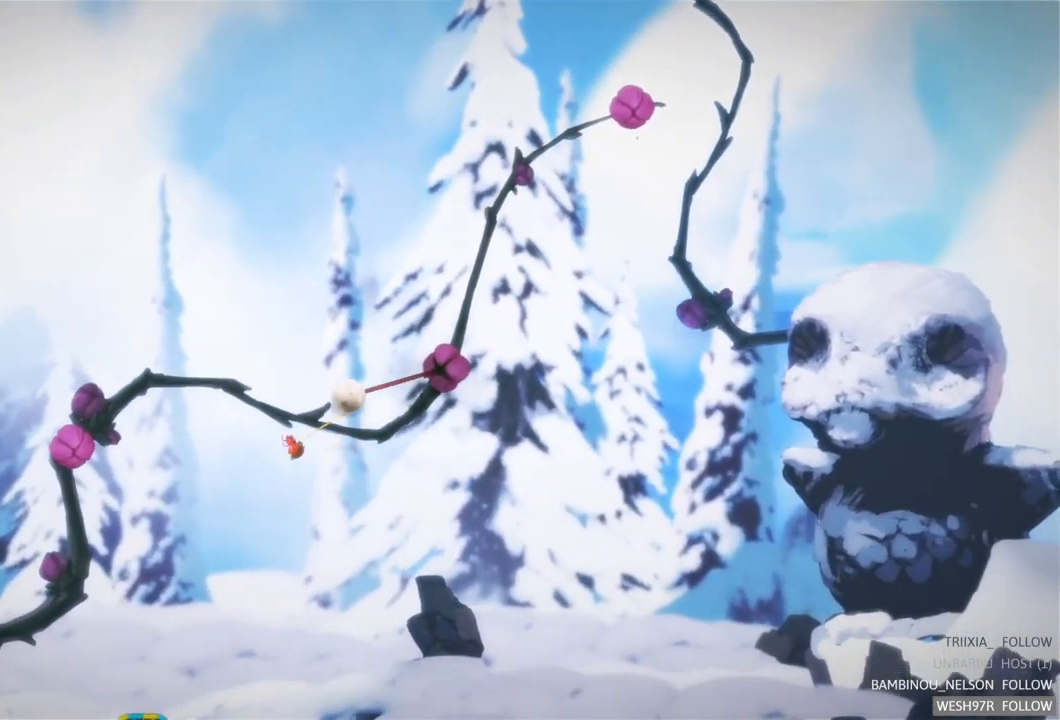
{"buttons": [], "left_stick": "center", "right_stick": "center", "events": [[134, "R2", "up"]]}
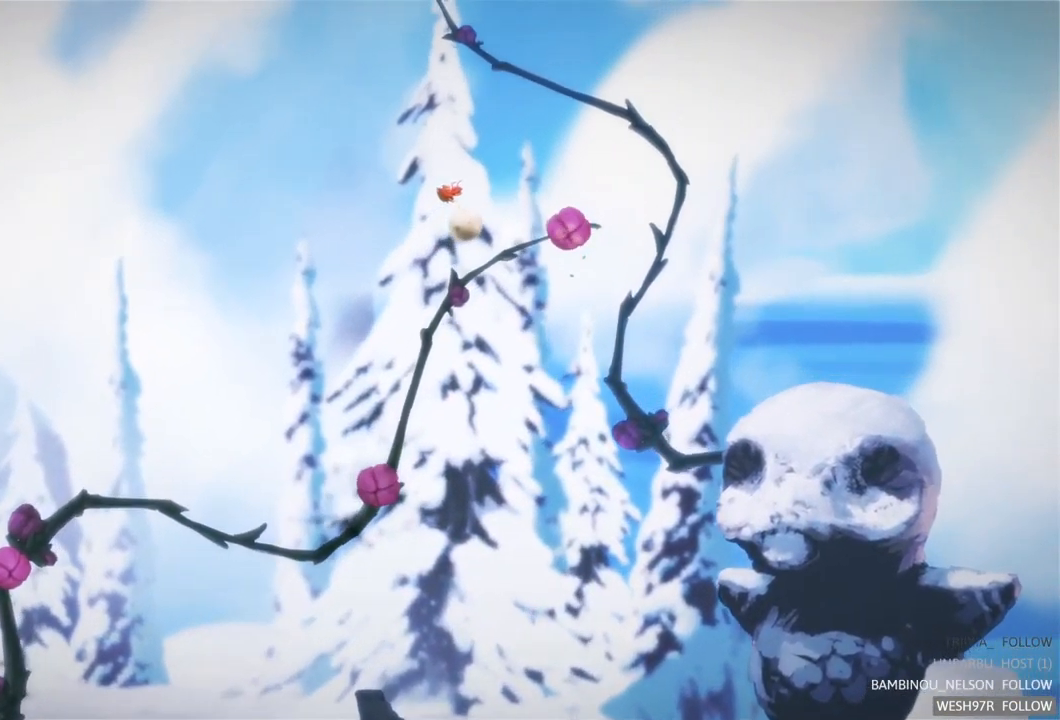
{"buttons": ["R2"], "left_stick": "center", "right_stick": "center", "events": [[117, "R2", "down"]]}
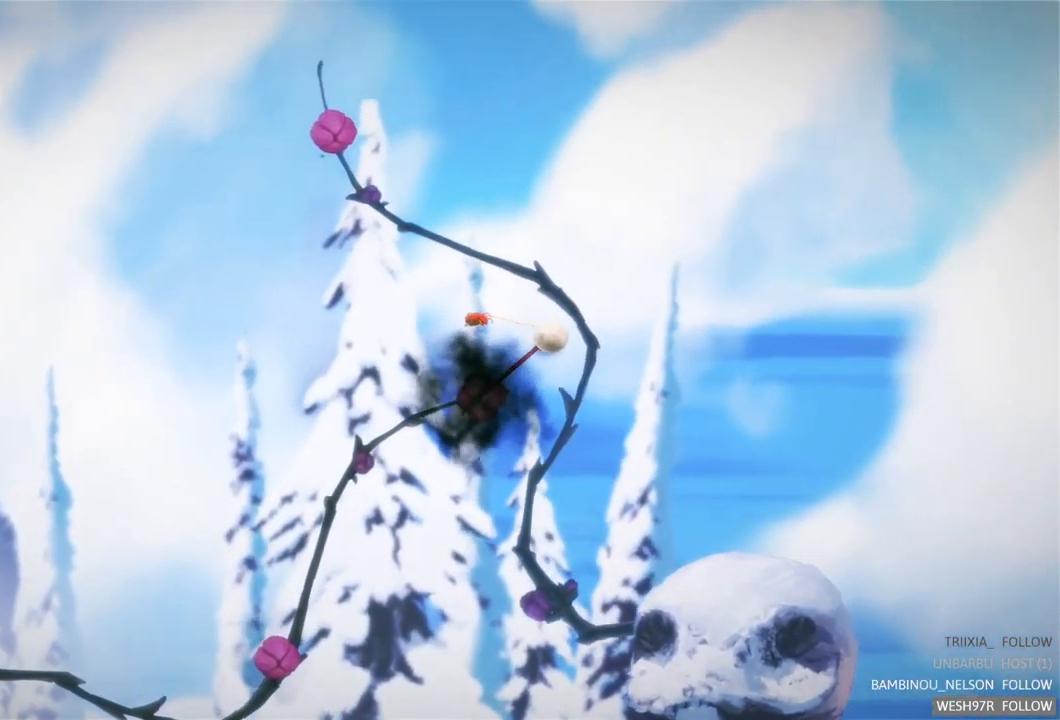
{"buttons": ["R2"], "left_stick": "center", "right_stick": "center", "events": []}
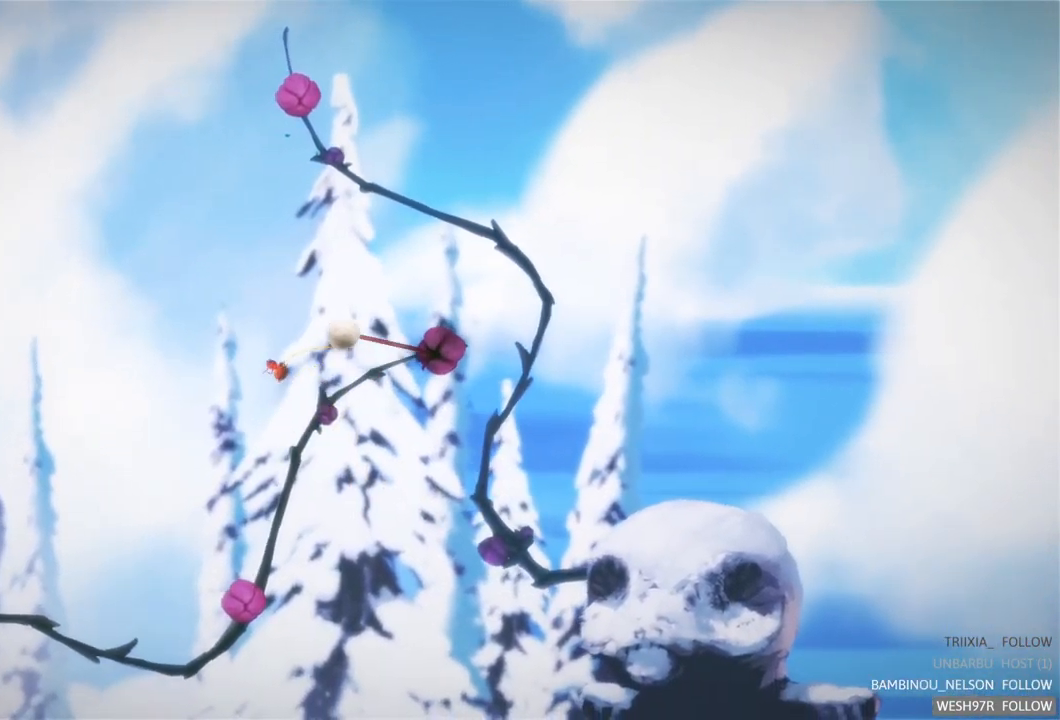
{"buttons": [], "left_stick": "center", "right_stick": "center", "events": [[84, "R2", "up"]]}
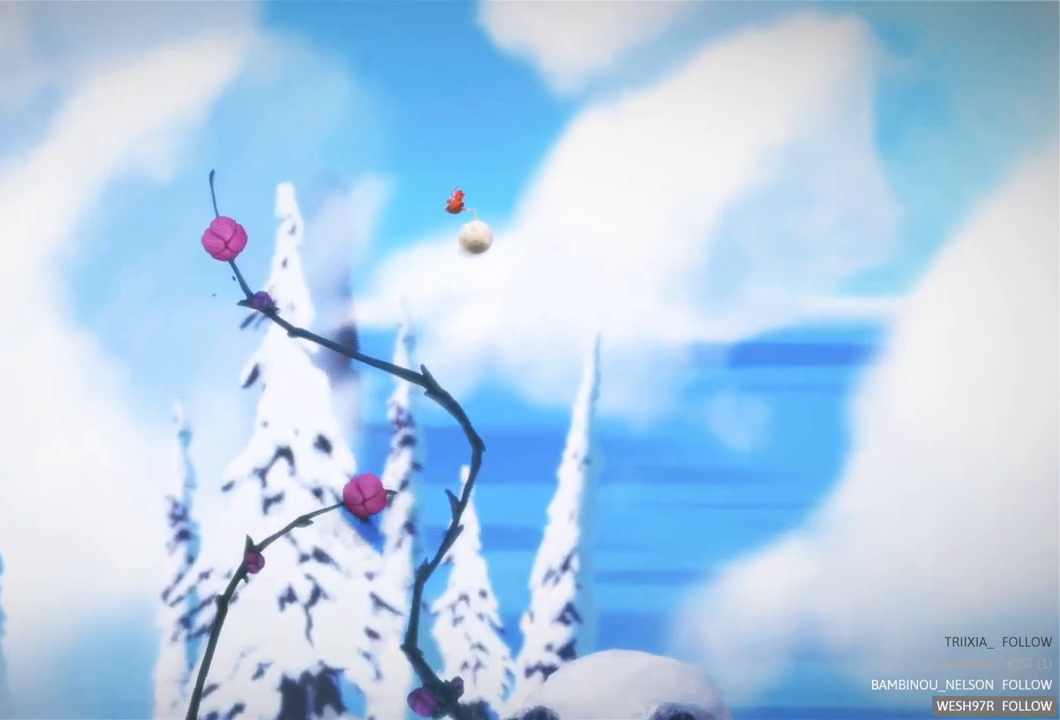
{"buttons": [], "left_stick": "left", "right_stick": "center", "events": [[167, "left_stick", "left"]]}
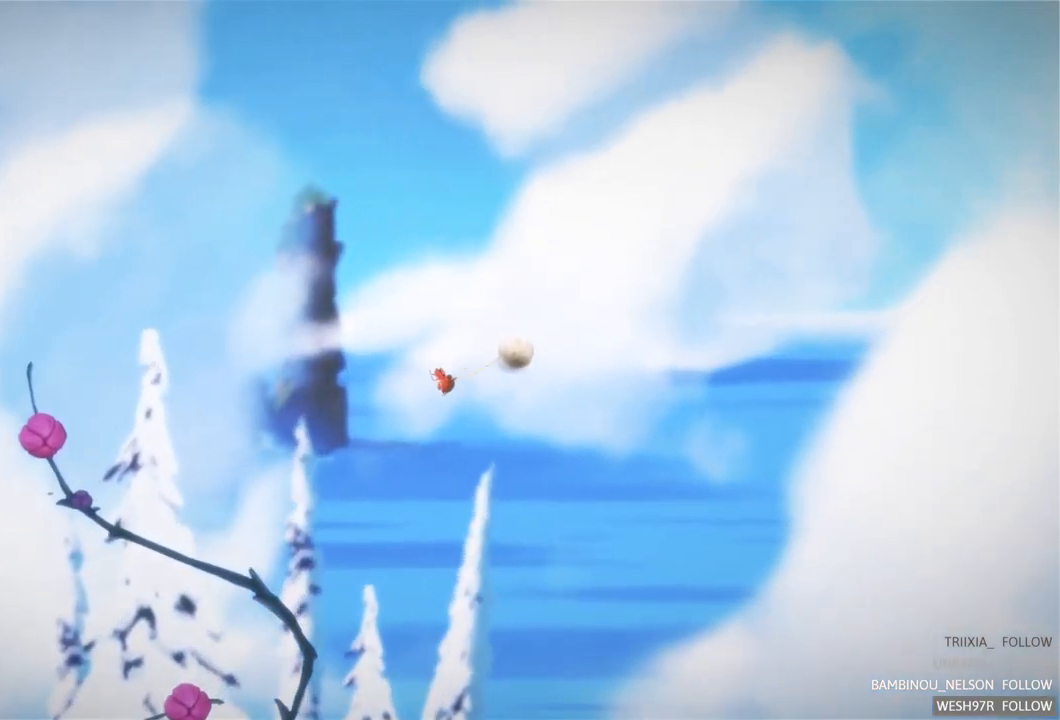
{"buttons": [], "left_stick": "left", "right_stick": "center", "events": []}
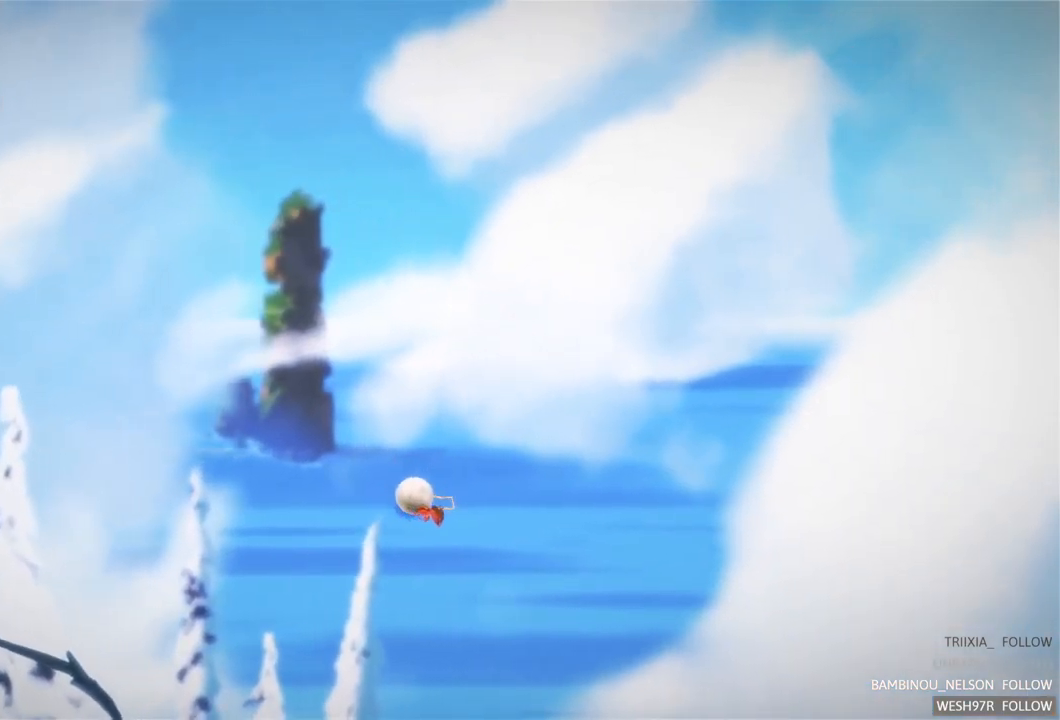
{"buttons": [], "left_stick": "left", "right_stick": "center", "events": []}
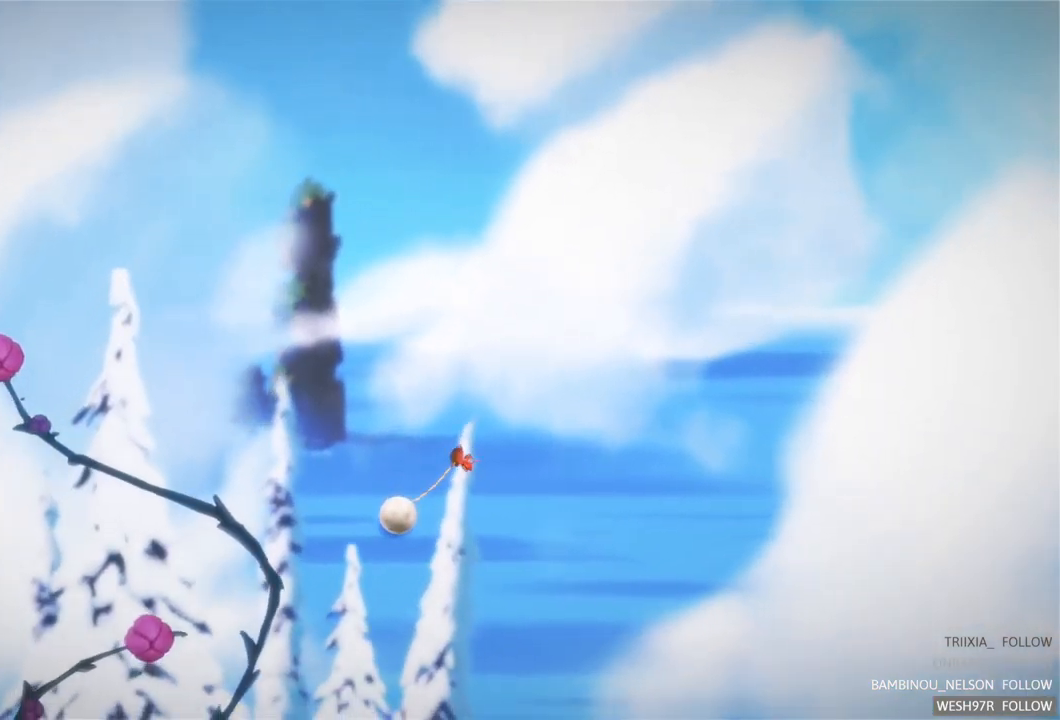
{"buttons": [], "left_stick": "right", "right_stick": "center", "events": [[200, "left_stick", "right"]]}
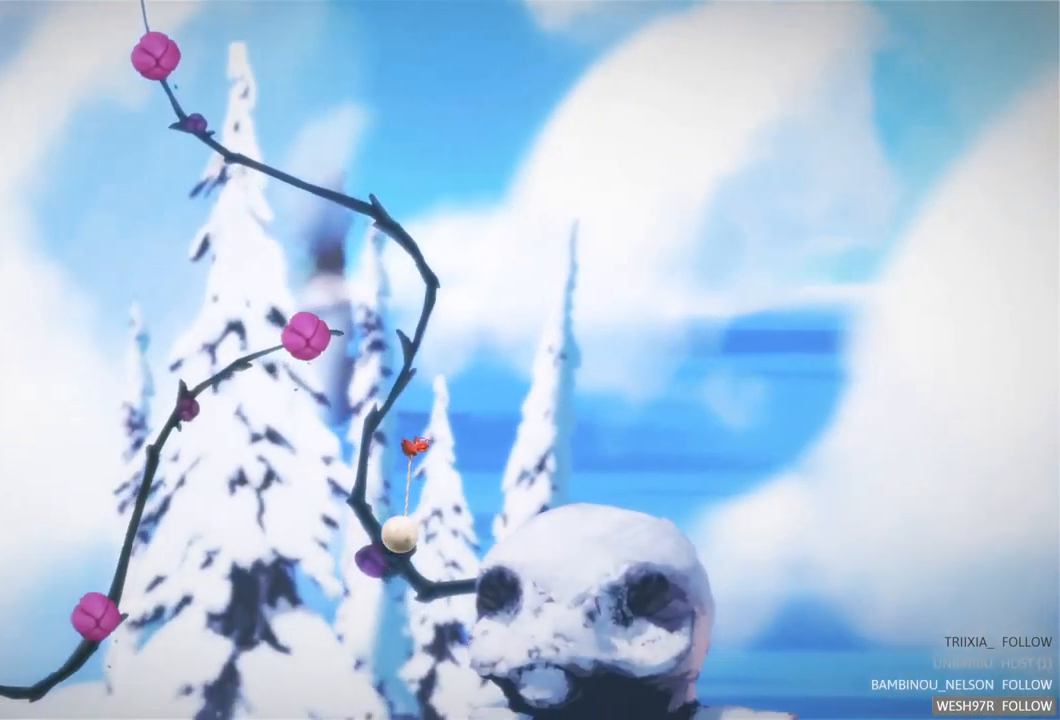
{"buttons": [], "left_stick": "right", "right_stick": "center", "events": []}
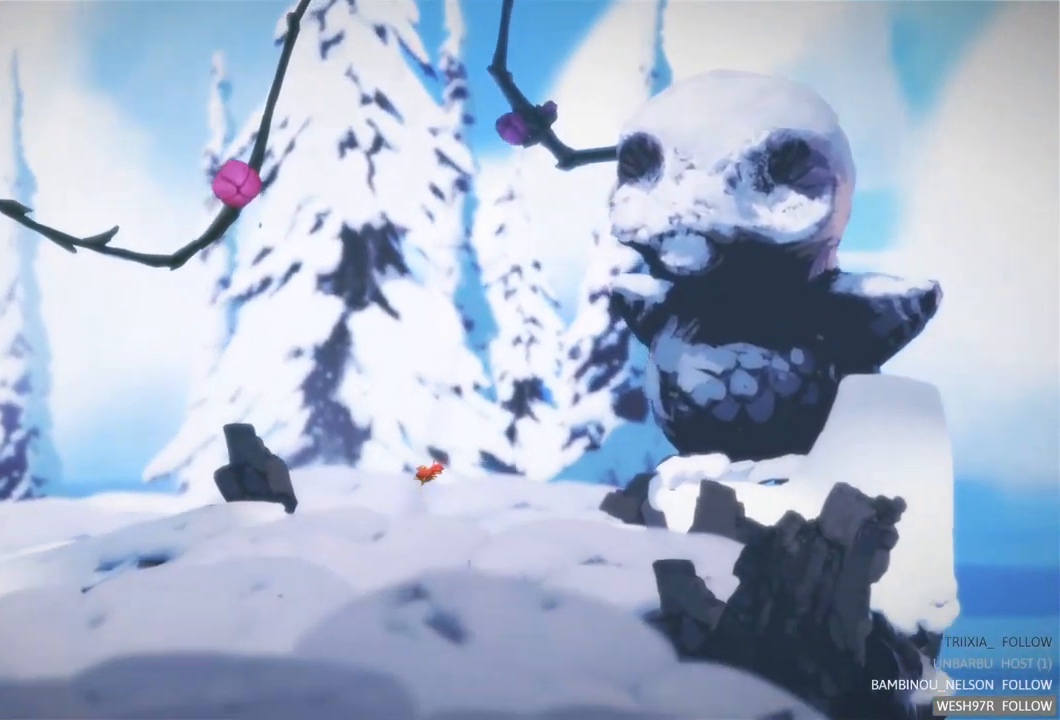
{"buttons": [], "left_stick": "left", "right_stick": "center", "events": [[17, "left_stick", "center"], [117, "left_stick", "left"]]}
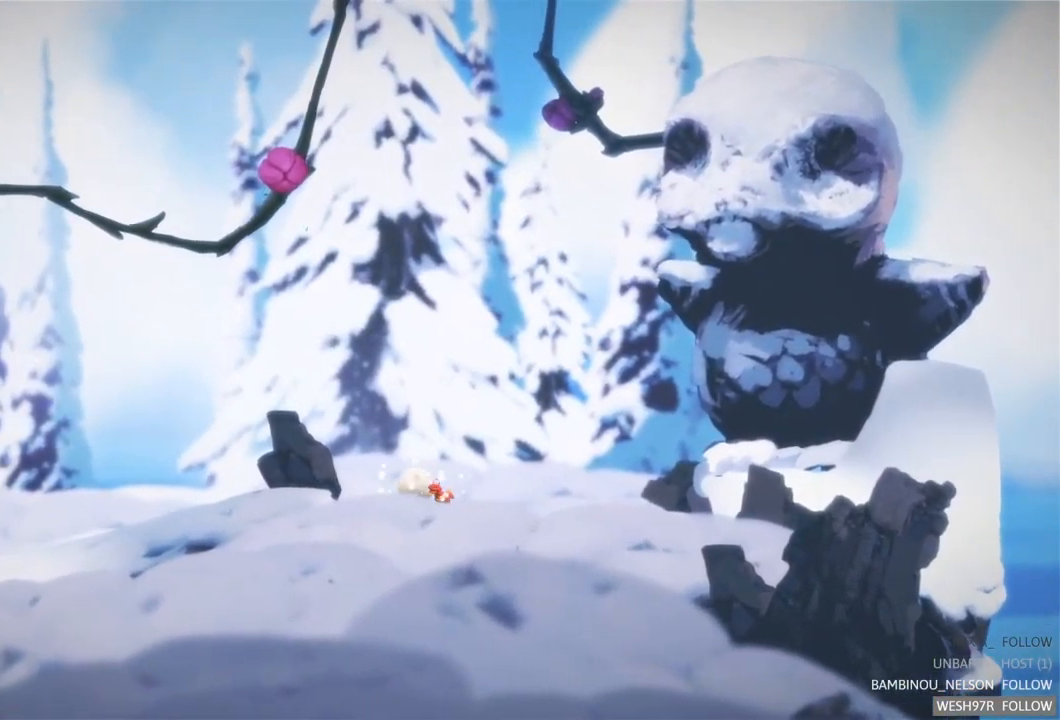
{"buttons": [], "left_stick": "left", "right_stick": "center", "events": []}
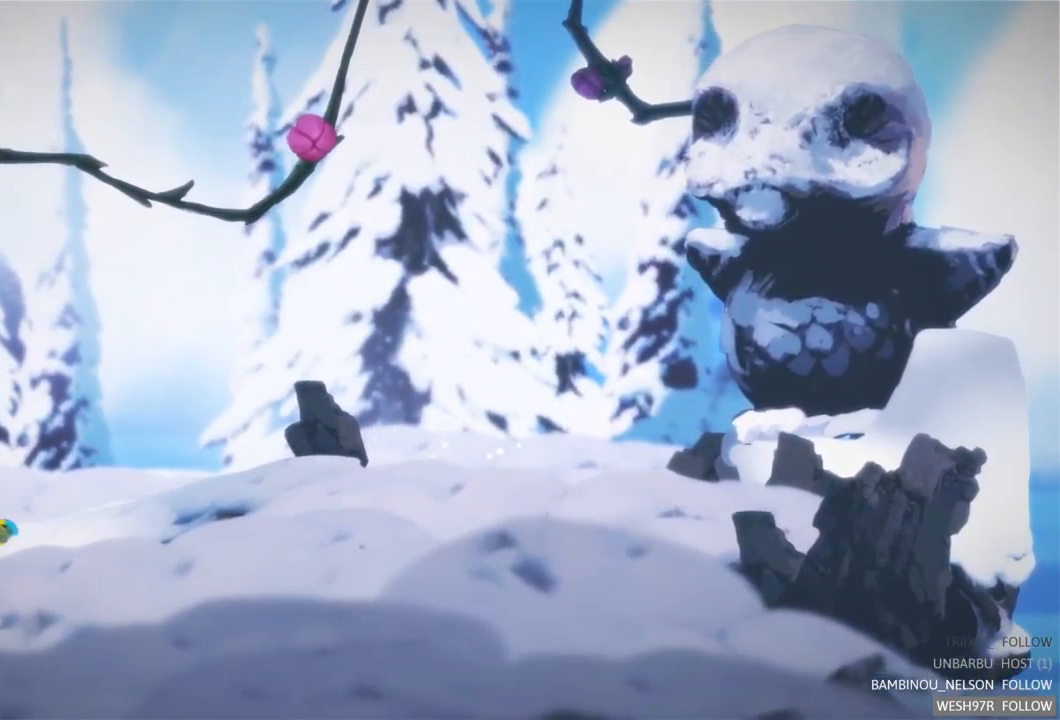
{"buttons": [], "left_stick": "left", "right_stick": "center", "events": []}
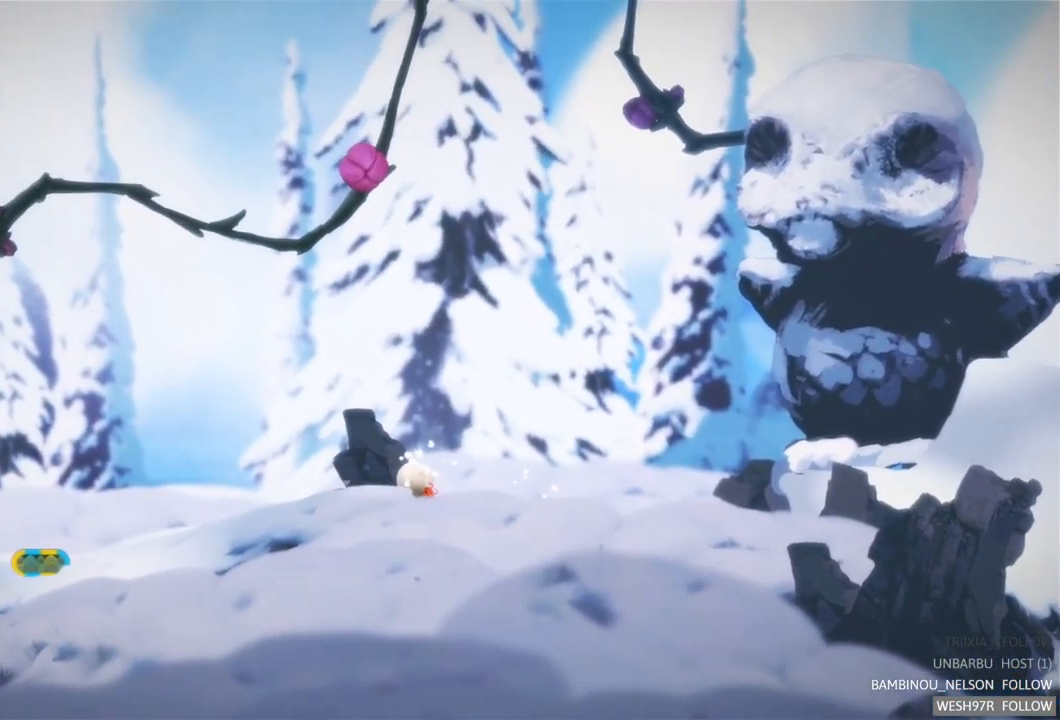
{"buttons": [], "left_stick": "left", "right_stick": "center", "events": []}
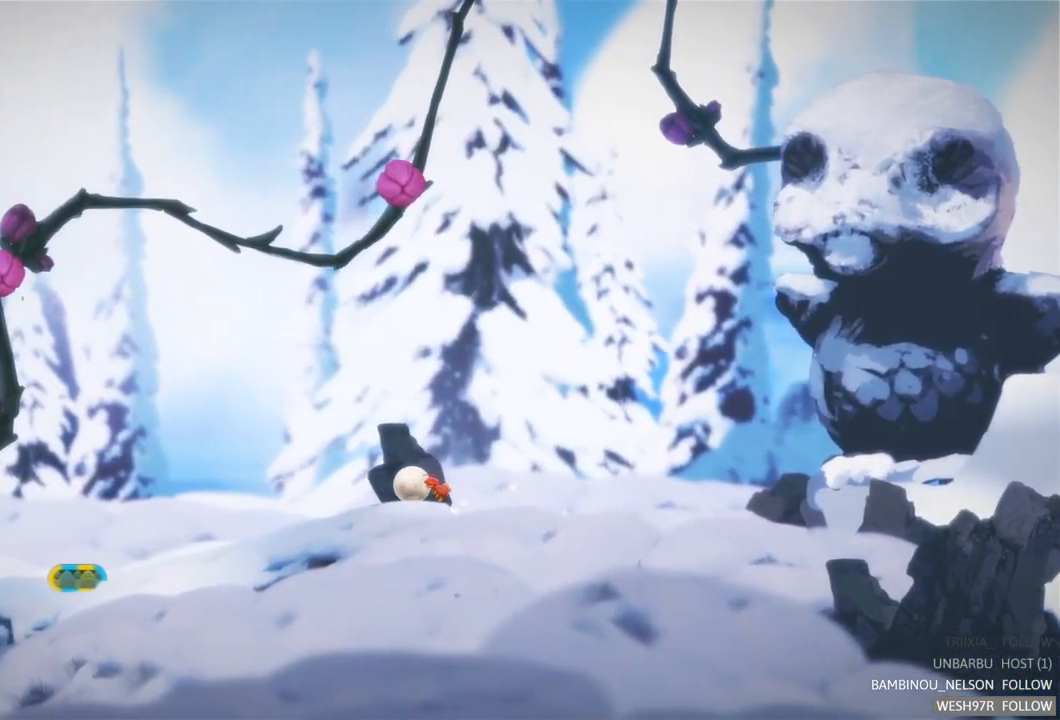
{"buttons": [], "left_stick": "left", "right_stick": "center", "events": []}